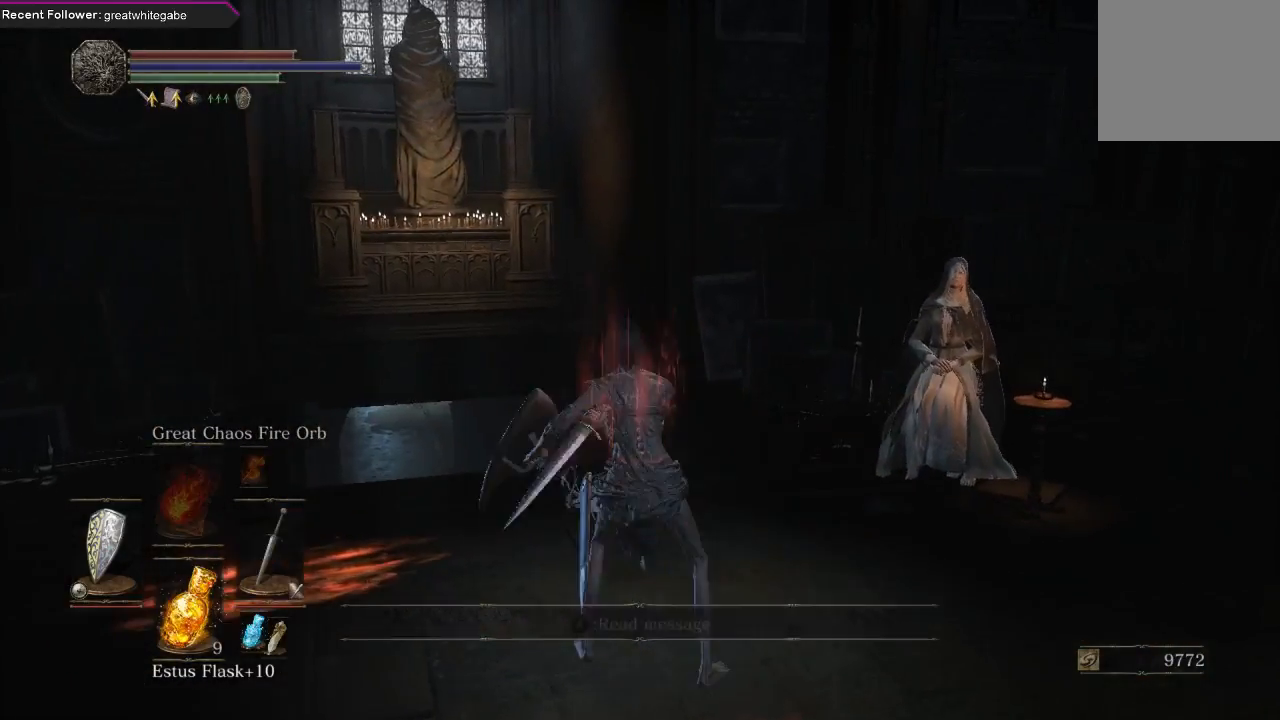
Gameplay with a controller (Xbox layout); each line is a JSON object with the inputs held at the frame after it. "events" lists button and stick changes between this image and that frame as [ms after this image, input, new state], when the widget could be followed in between. Not read: SHARE.
{"buttons": [], "left_stick": "up", "right_stick": "center", "events": [[133, "left_stick", "up-right"], [433, "left_stick", "up"]]}
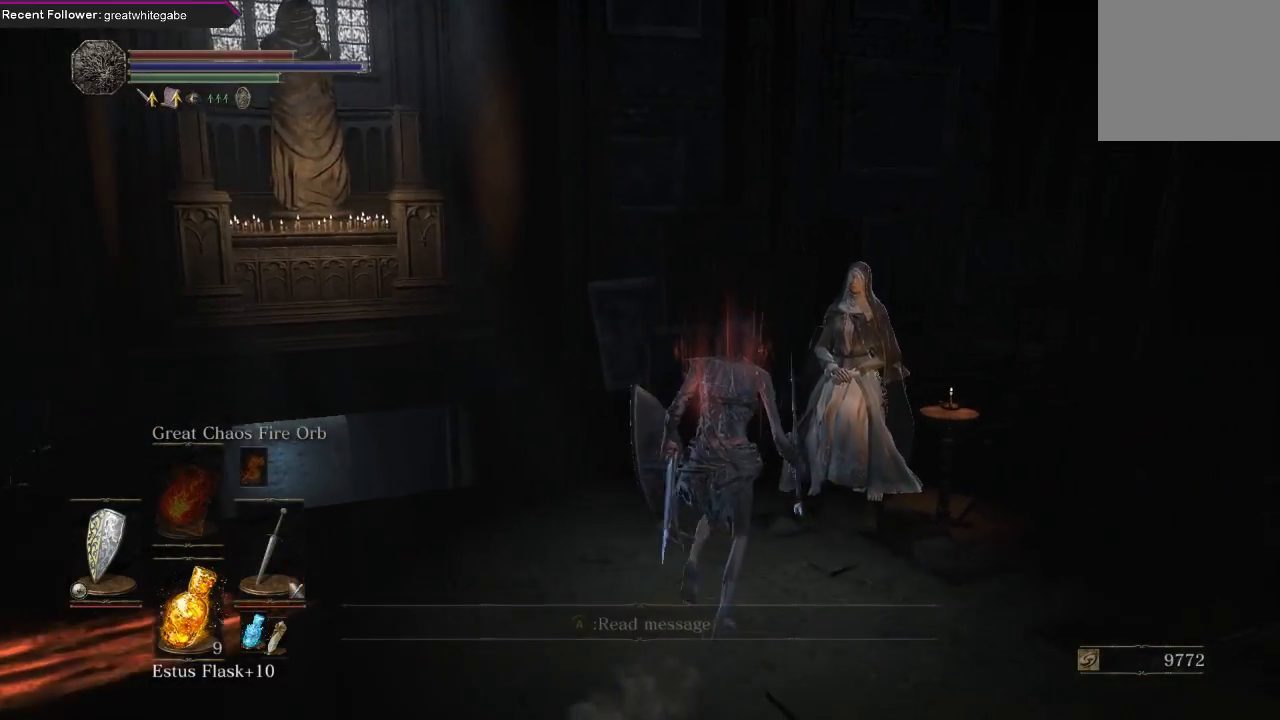
{"buttons": [], "left_stick": "center", "right_stick": "center", "events": [[333, "left_stick", "center"]]}
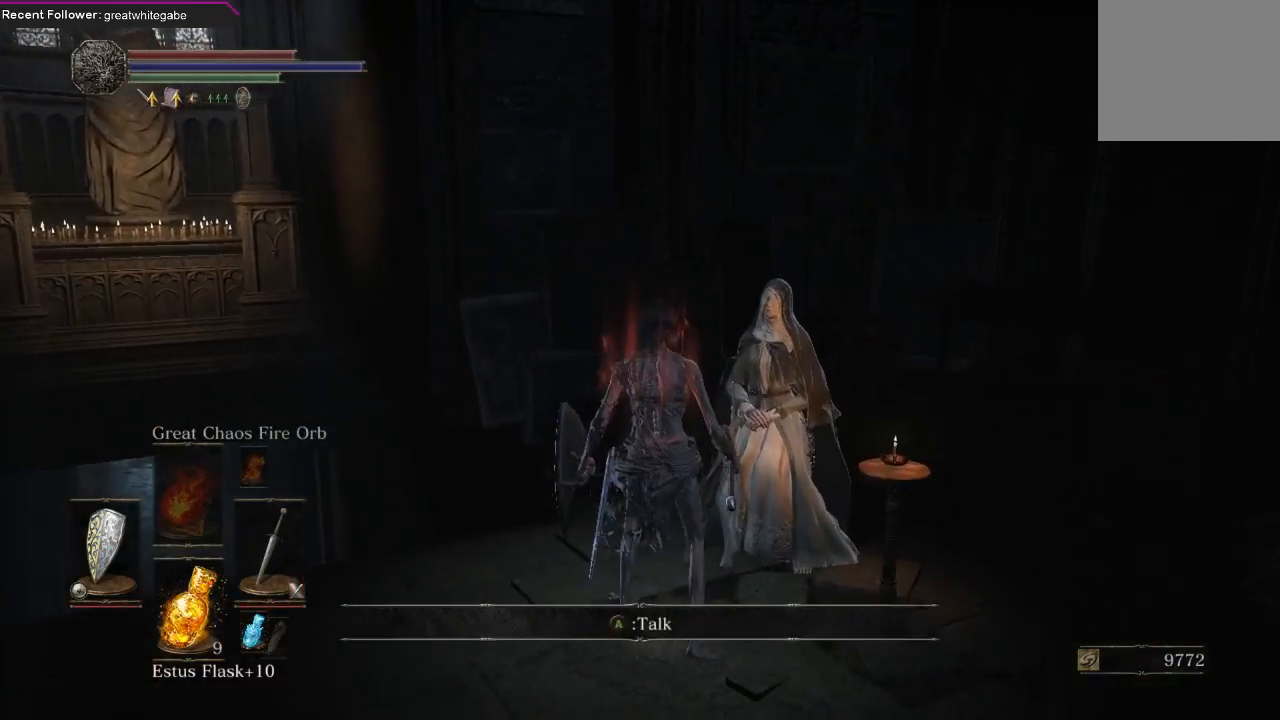
{"buttons": ["R1"], "left_stick": "up", "right_stick": "center", "events": [[500, "R1", "down"], [500, "left_stick", "up"]]}
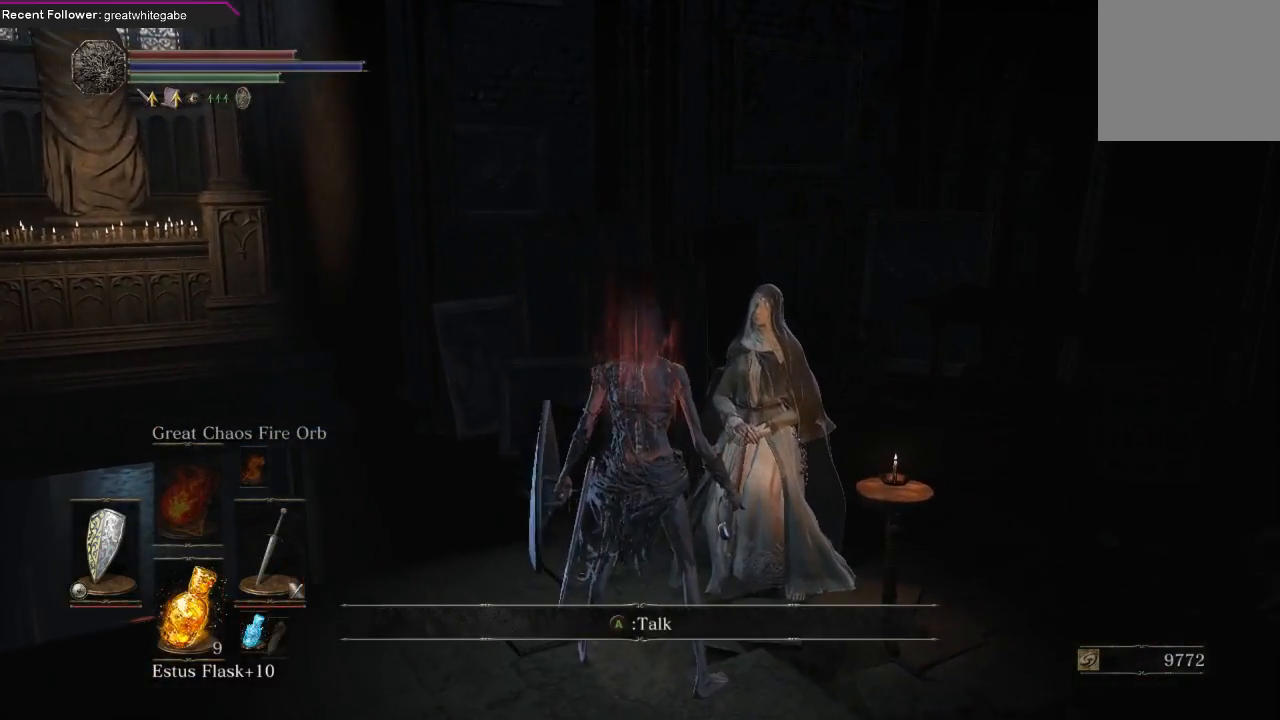
{"buttons": [], "left_stick": "center", "right_stick": "center", "events": [[67, "left_stick", "center"], [100, "R1", "up"]]}
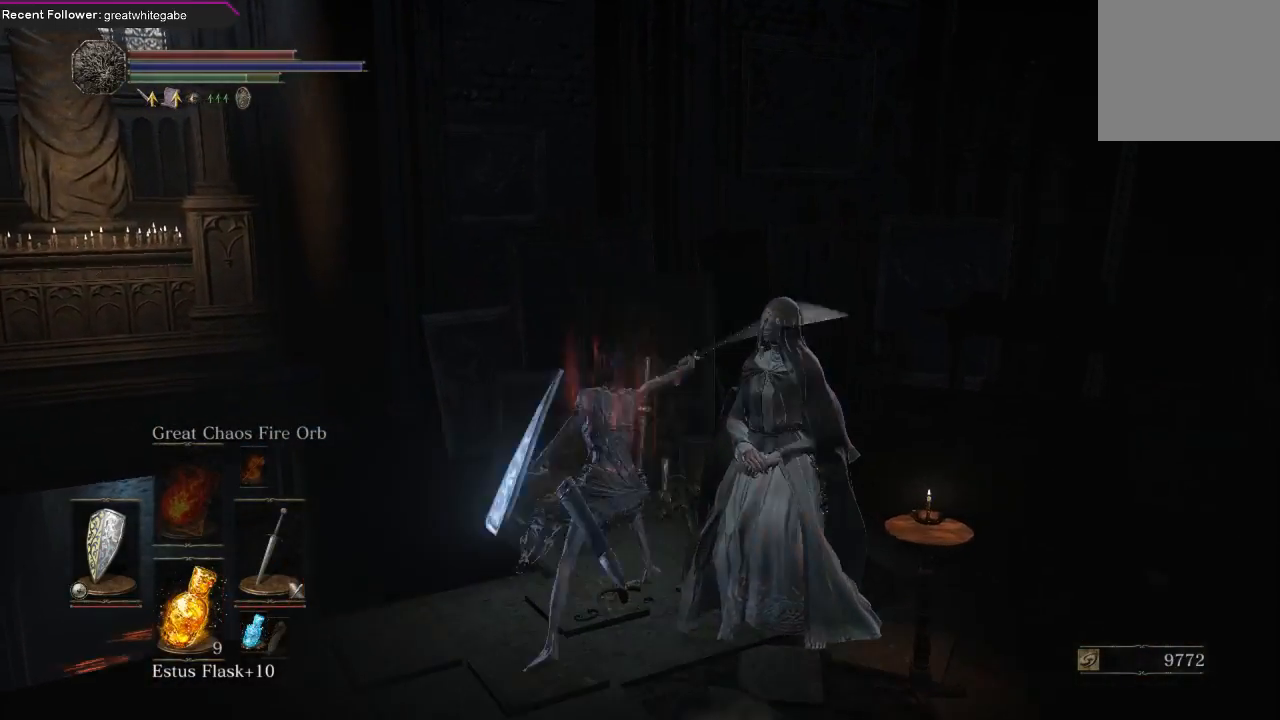
{"buttons": [], "left_stick": "down", "right_stick": "up-right", "events": [[400, "left_stick", "down"], [467, "right_stick", "up-right"]]}
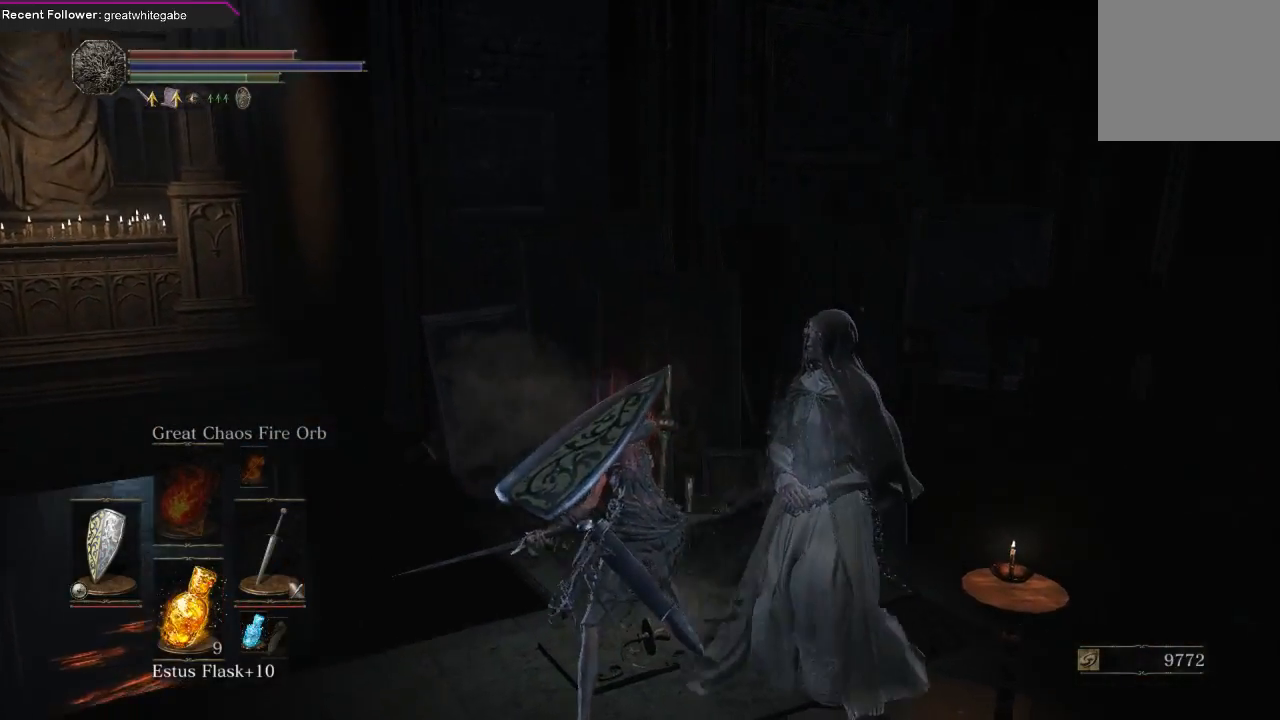
{"buttons": [], "left_stick": "center", "right_stick": "center", "events": [[233, "left_stick", "center"], [233, "right_stick", "center"]]}
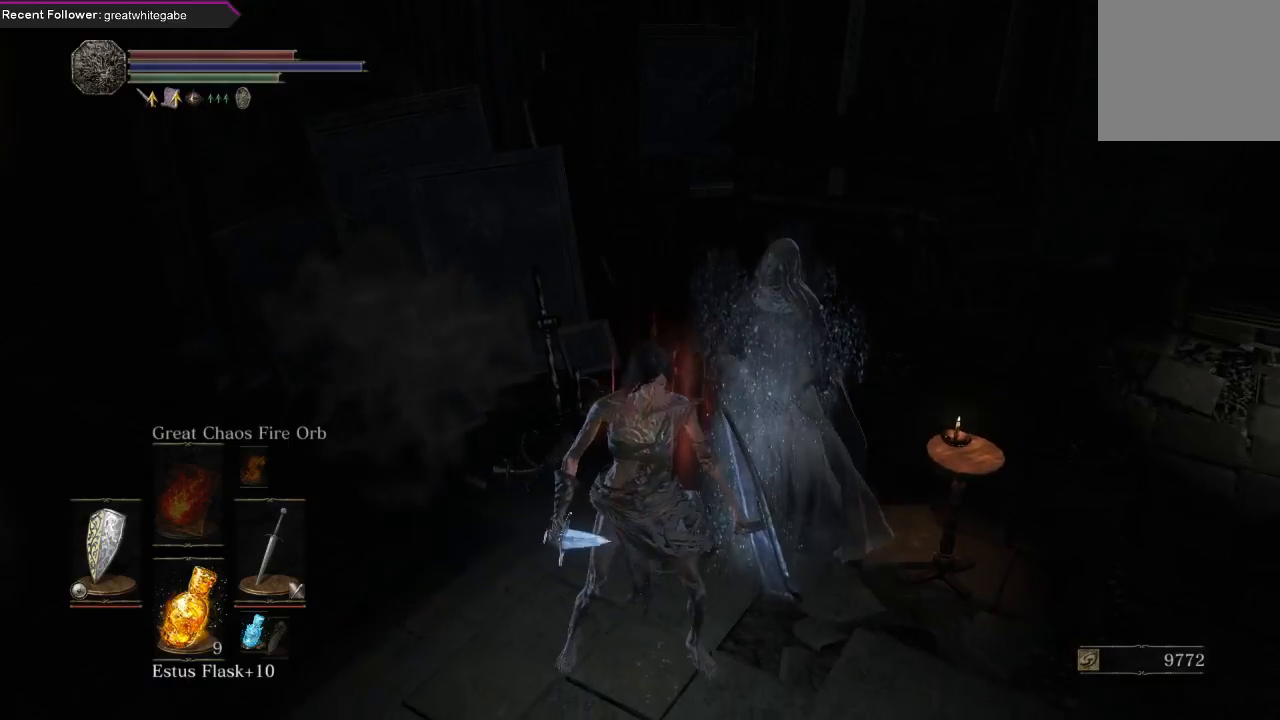
{"buttons": [], "left_stick": "center", "right_stick": "center", "events": [[133, "R1", "down"], [133, "left_stick", "up"], [233, "R1", "up"], [267, "left_stick", "center"]]}
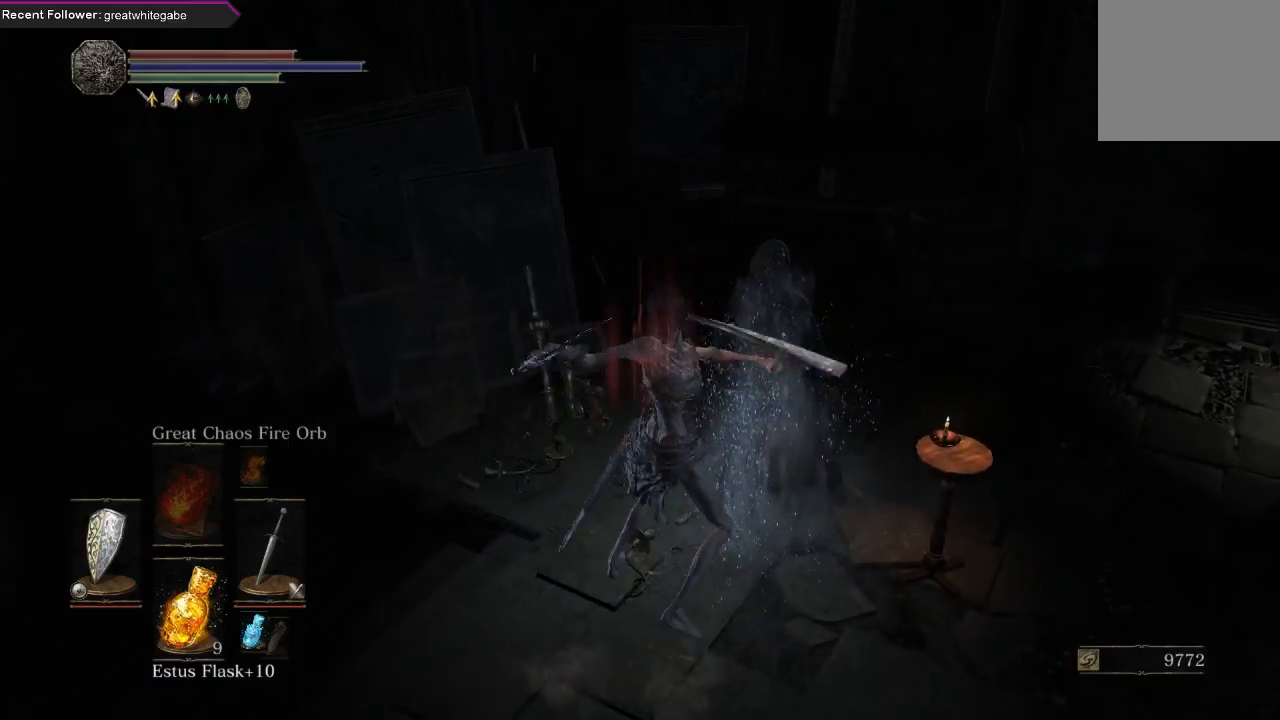
{"buttons": [], "left_stick": "center", "right_stick": "center", "events": []}
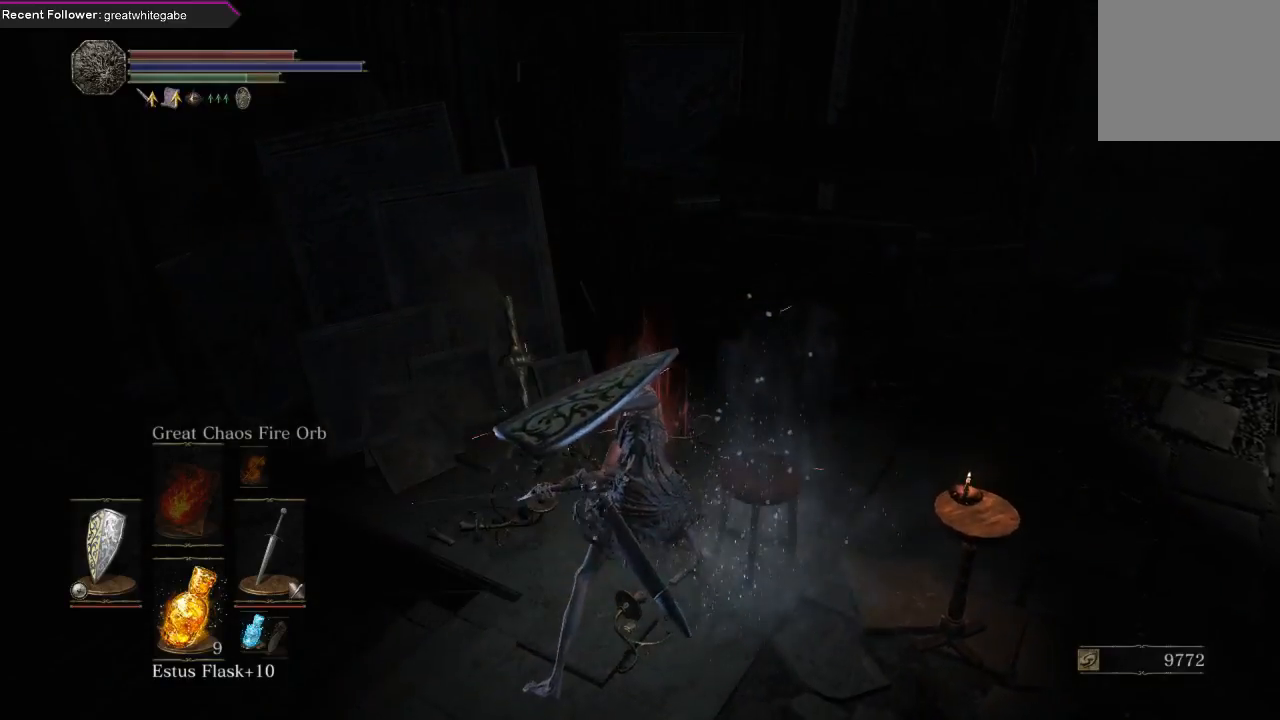
{"buttons": [], "left_stick": "down", "right_stick": "up", "events": [[167, "left_stick", "down"], [433, "right_stick", "up"]]}
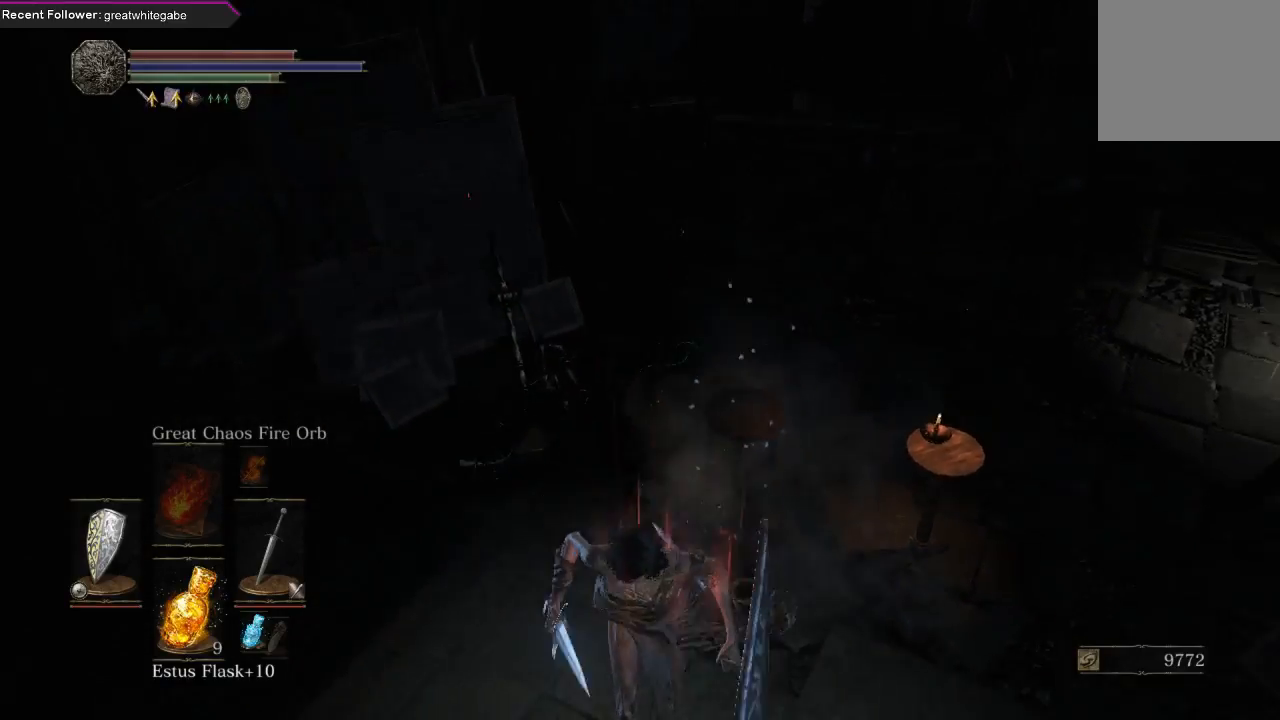
{"buttons": [], "left_stick": "center", "right_stick": "center", "events": [[100, "left_stick", "center"], [100, "right_stick", "center"], [333, "left_stick", "up"], [500, "left_stick", "center"]]}
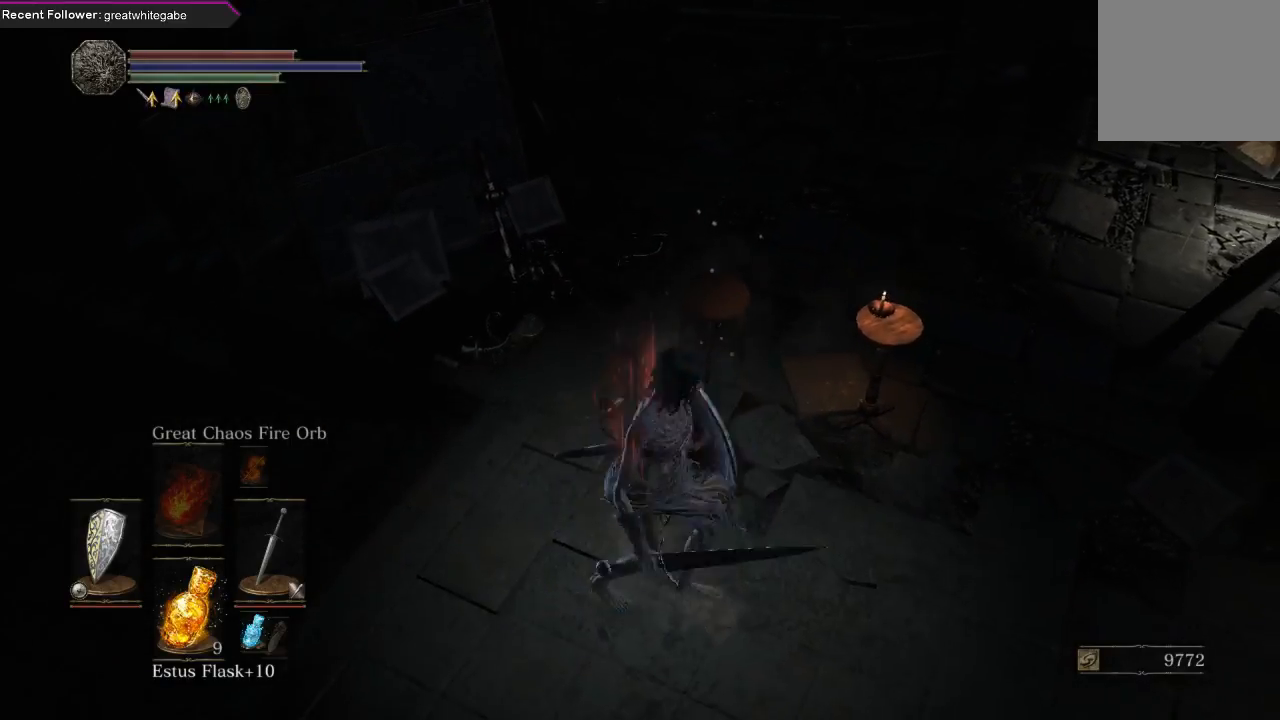
{"buttons": [], "left_stick": "center", "right_stick": "center", "events": [[267, "R1", "down"], [267, "left_stick", "up"], [467, "R1", "up"], [467, "left_stick", "center"]]}
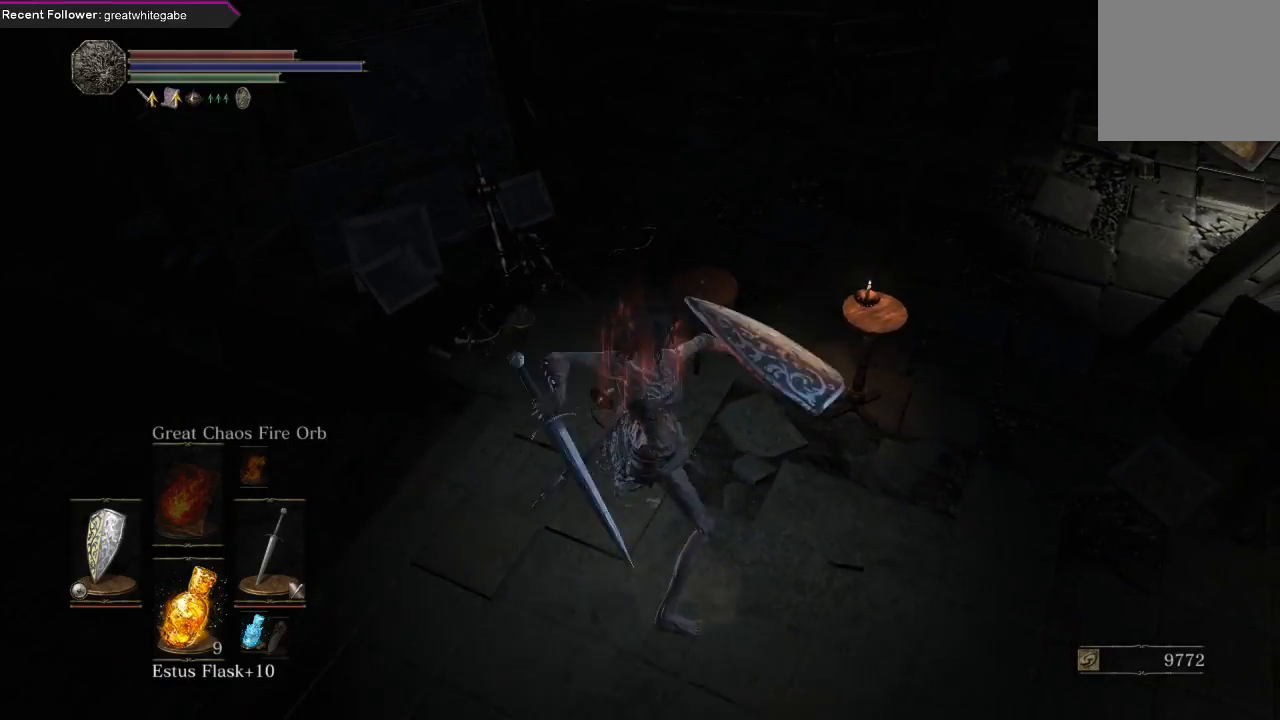
{"buttons": [], "left_stick": "center", "right_stick": "down", "events": [[500, "right_stick", "down"]]}
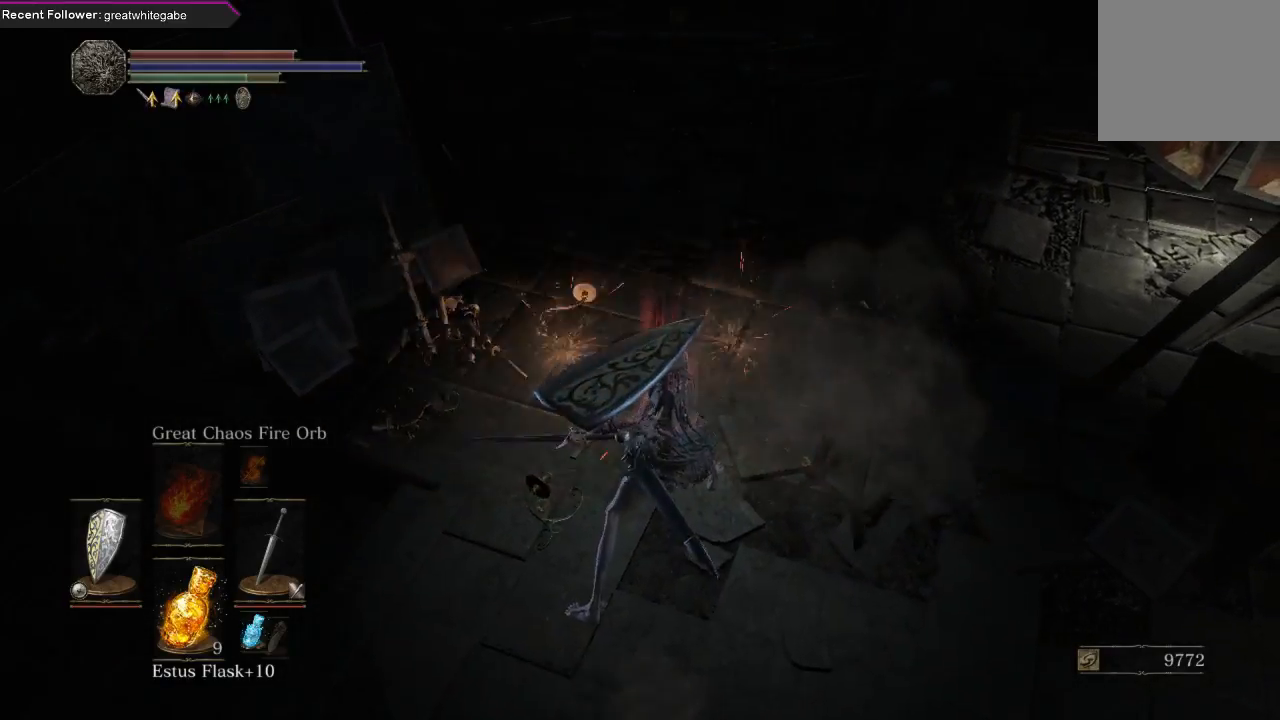
{"buttons": [], "left_stick": "center", "right_stick": "center", "events": [[267, "right_stick", "center"]]}
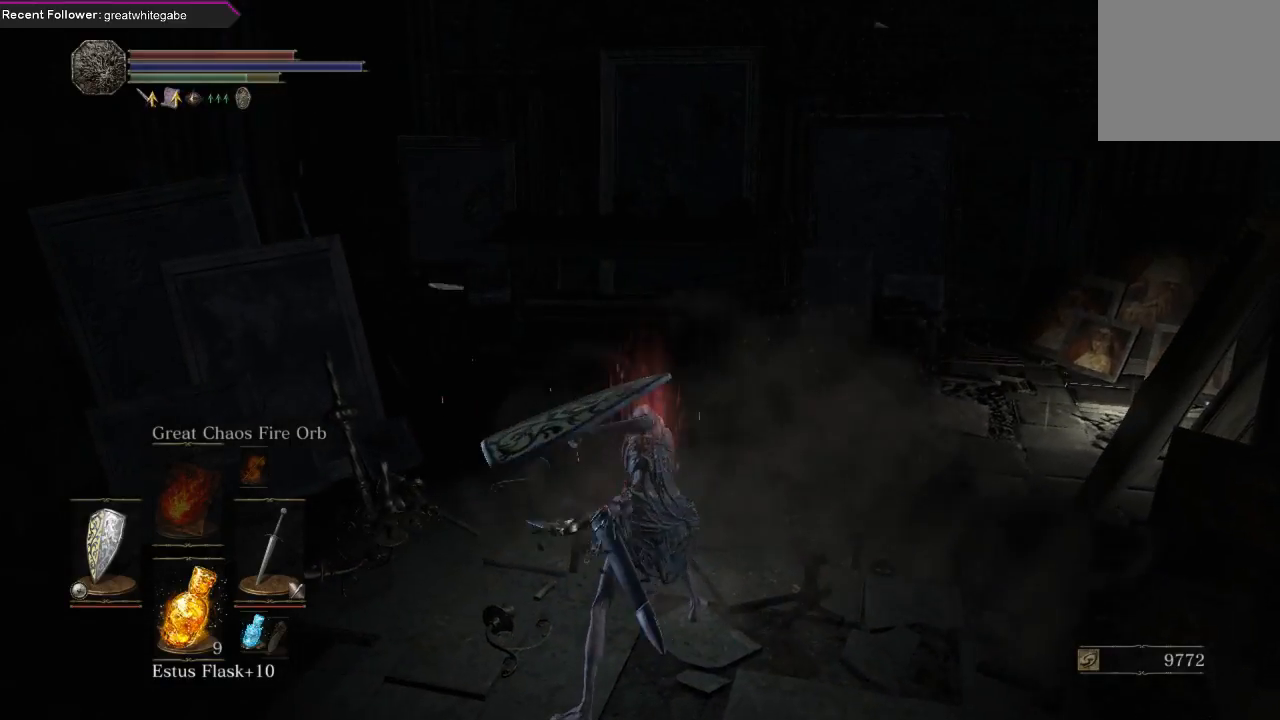
{"buttons": [], "left_stick": "center", "right_stick": "center", "events": [[200, "R1", "down"], [200, "left_stick", "up"], [367, "R1", "up"], [433, "left_stick", "center"]]}
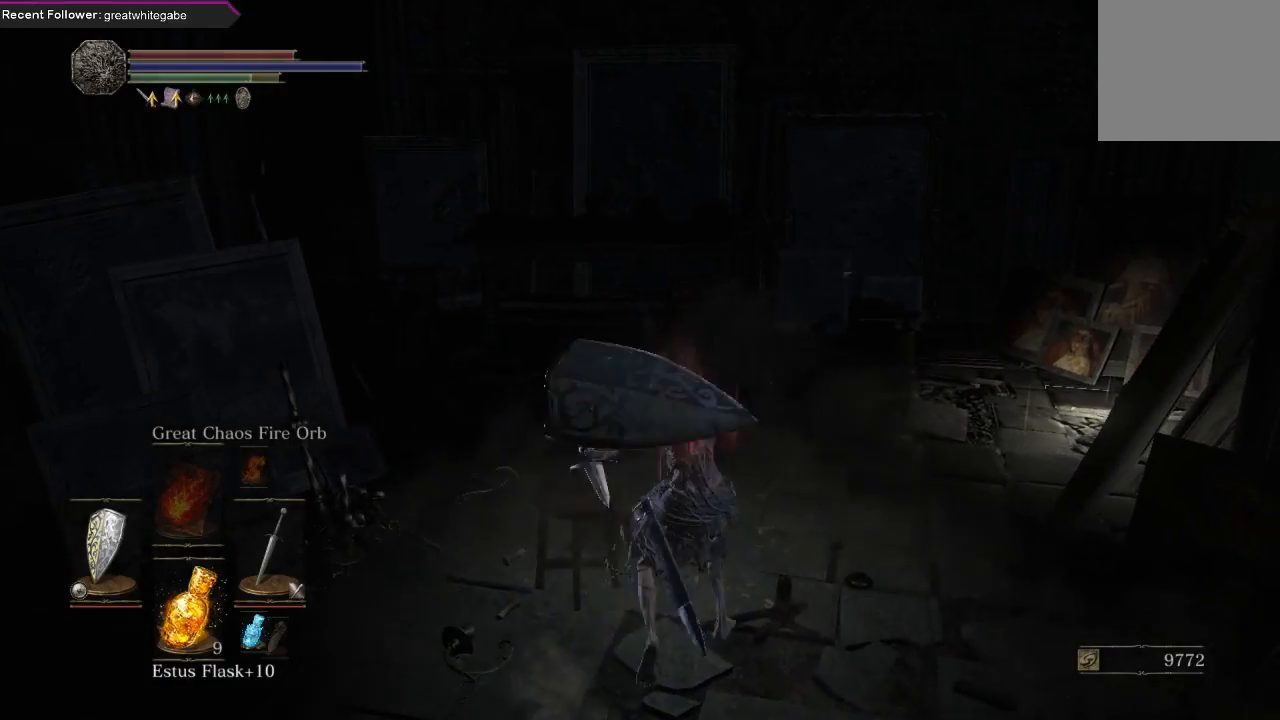
{"buttons": [], "left_stick": "center", "right_stick": "down-right", "events": [[400, "right_stick", "down"], [500, "right_stick", "down-right"]]}
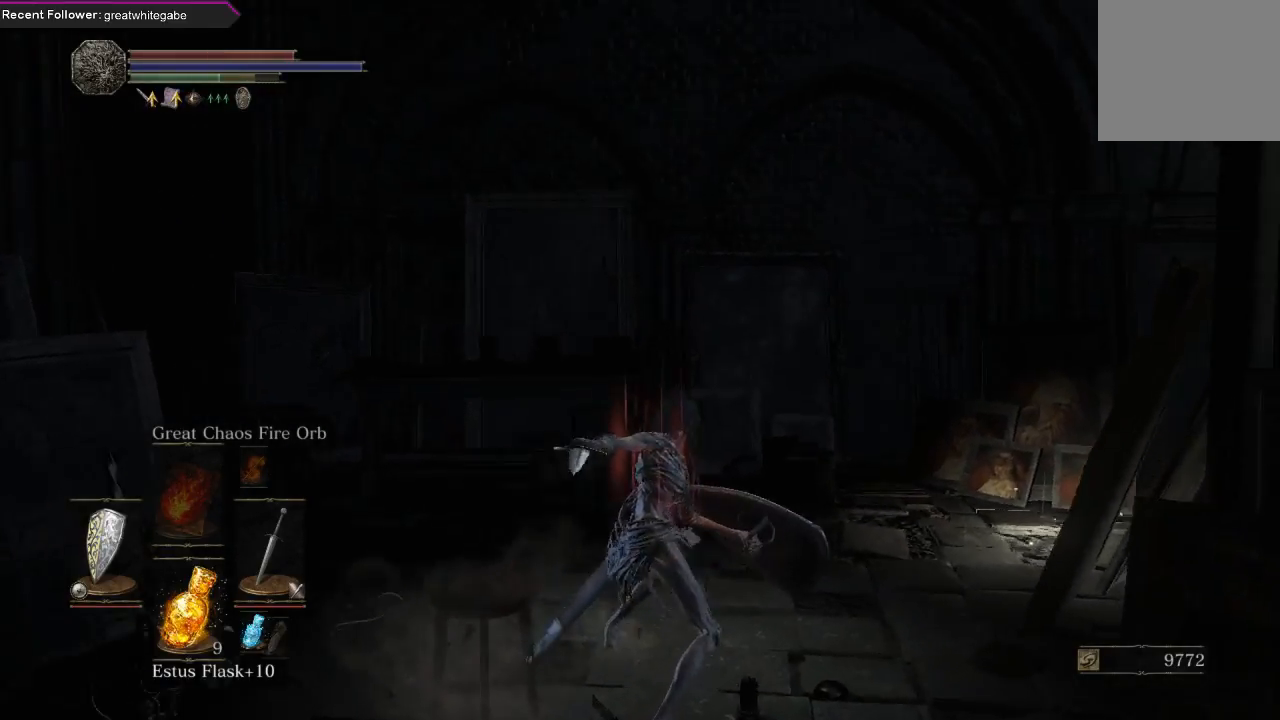
{"buttons": [], "left_stick": "right", "right_stick": "up-right", "events": [[67, "left_stick", "down-right"], [133, "right_stick", "right"], [333, "left_stick", "right"], [433, "right_stick", "up-right"]]}
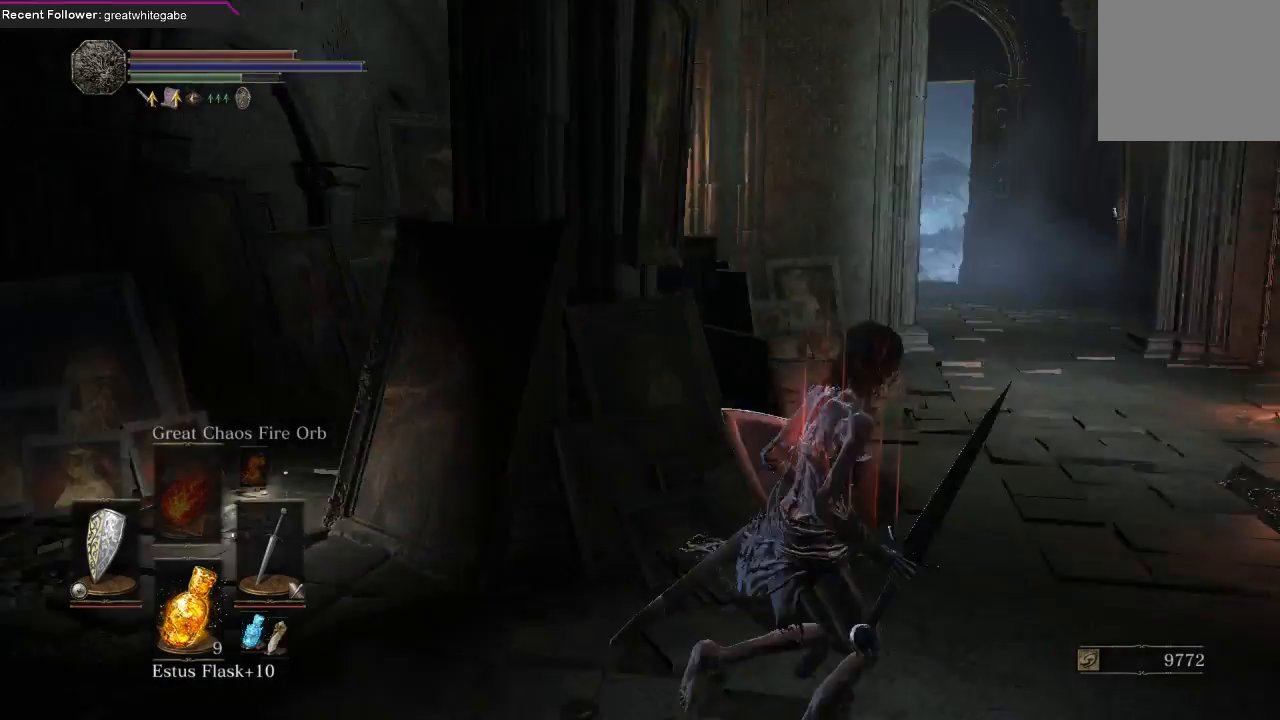
{"buttons": ["R1"], "left_stick": "up", "right_stick": "center", "events": [[33, "left_stick", "up-right"], [200, "left_stick", "center"], [200, "right_stick", "center"], [433, "left_stick", "up"], [467, "R1", "down"]]}
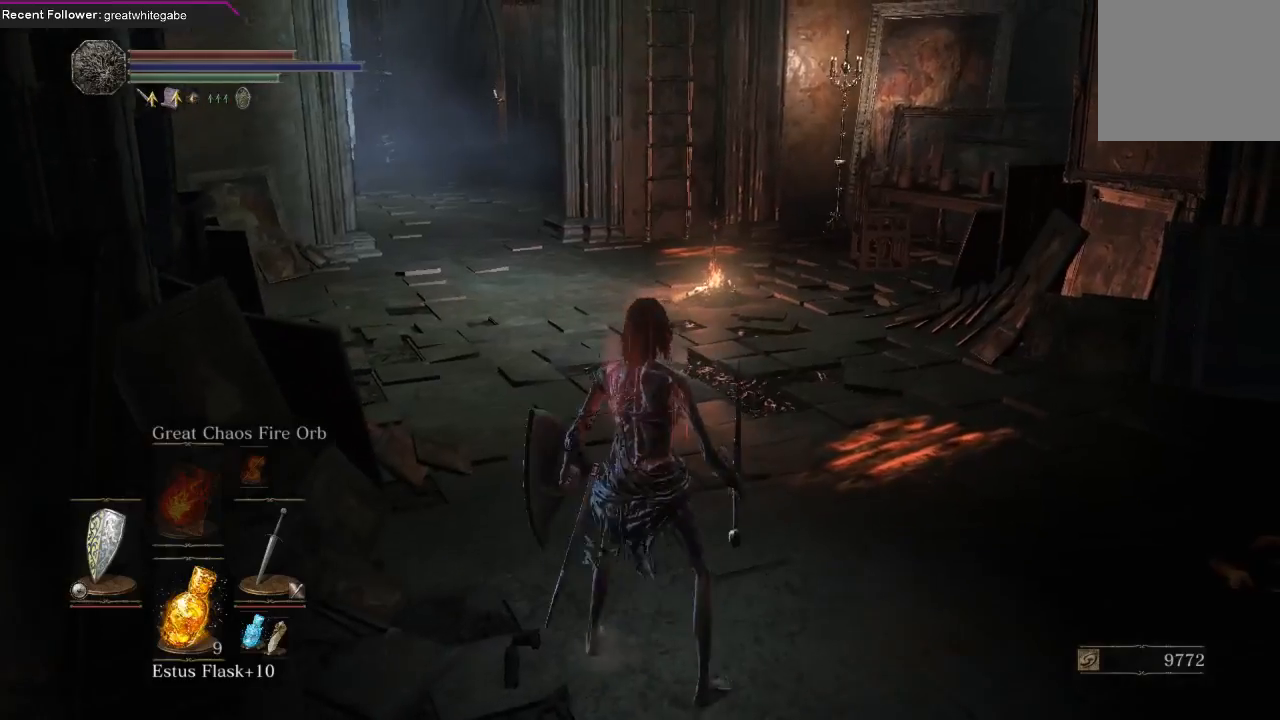
{"buttons": [], "left_stick": "center", "right_stick": "center", "events": [[200, "R1", "up"], [200, "left_stick", "center"]]}
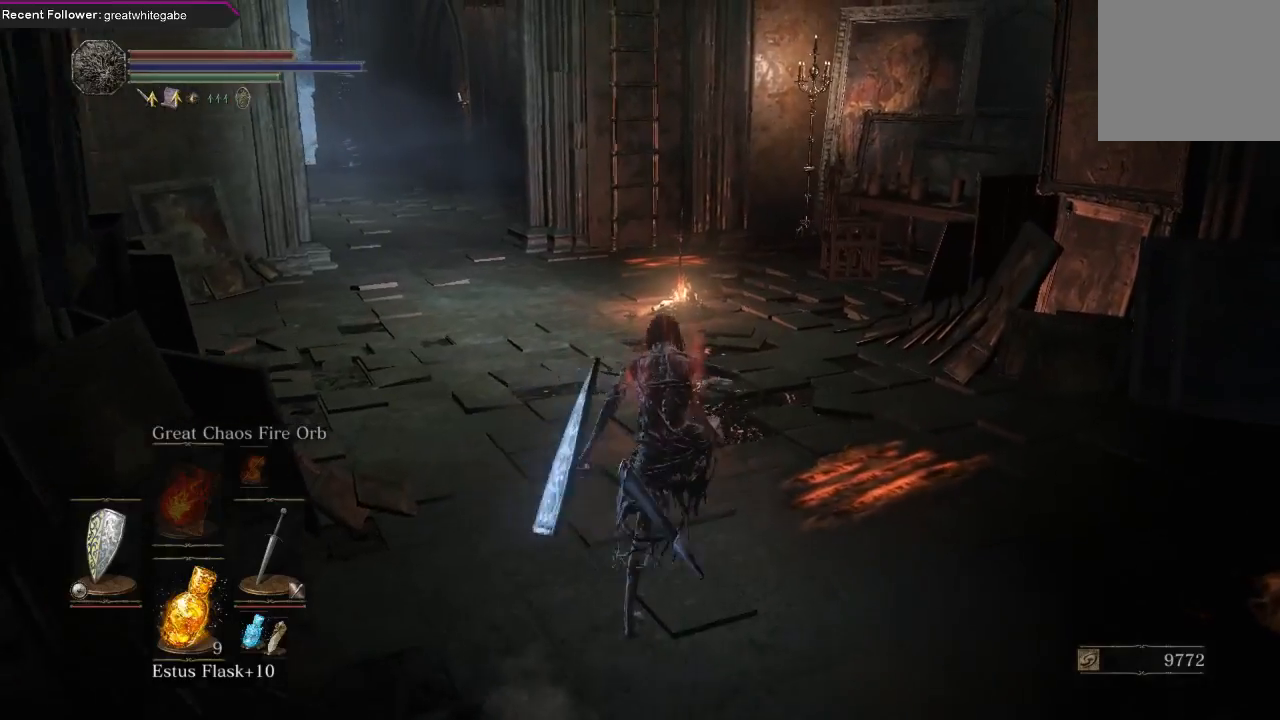
{"buttons": [], "left_stick": "center", "right_stick": "center", "events": []}
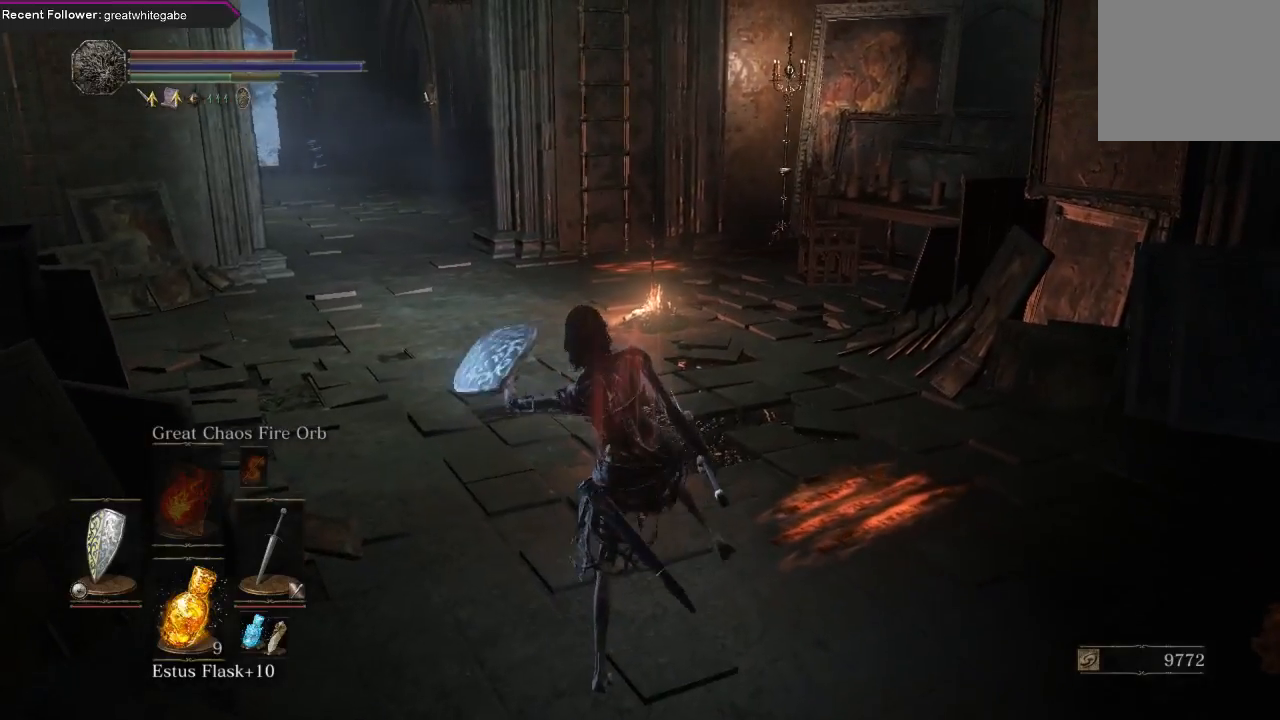
{"buttons": [], "left_stick": "center", "right_stick": "center", "events": []}
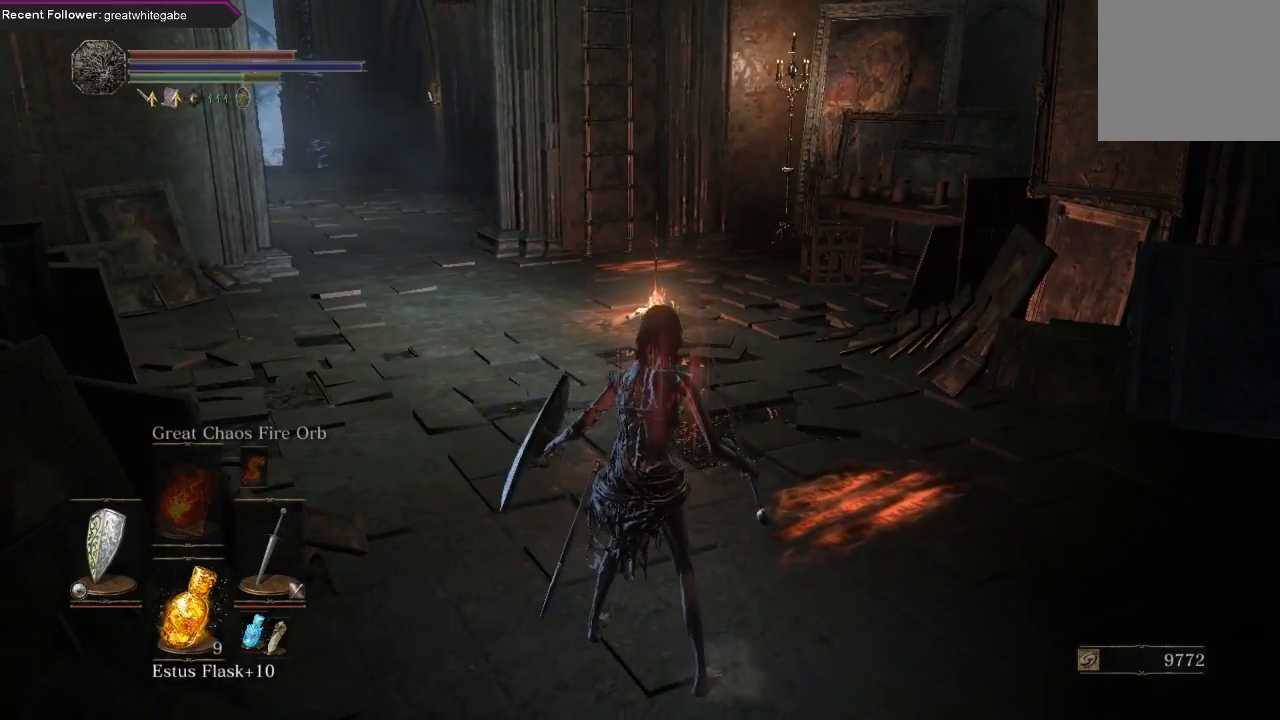
{"buttons": ["R1"], "left_stick": "up", "right_stick": "center", "events": [[467, "R1", "down"], [467, "left_stick", "up"]]}
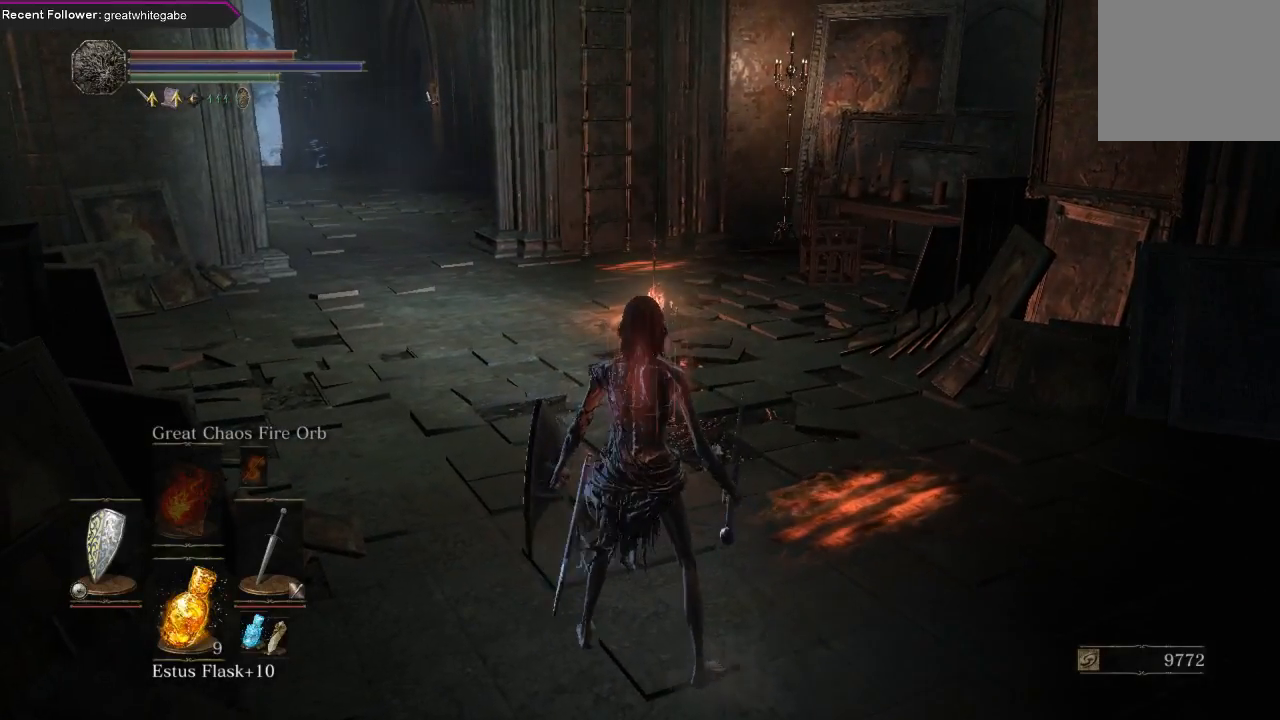
{"buttons": [], "left_stick": "center", "right_stick": "center", "events": [[167, "R1", "up"], [167, "left_stick", "center"]]}
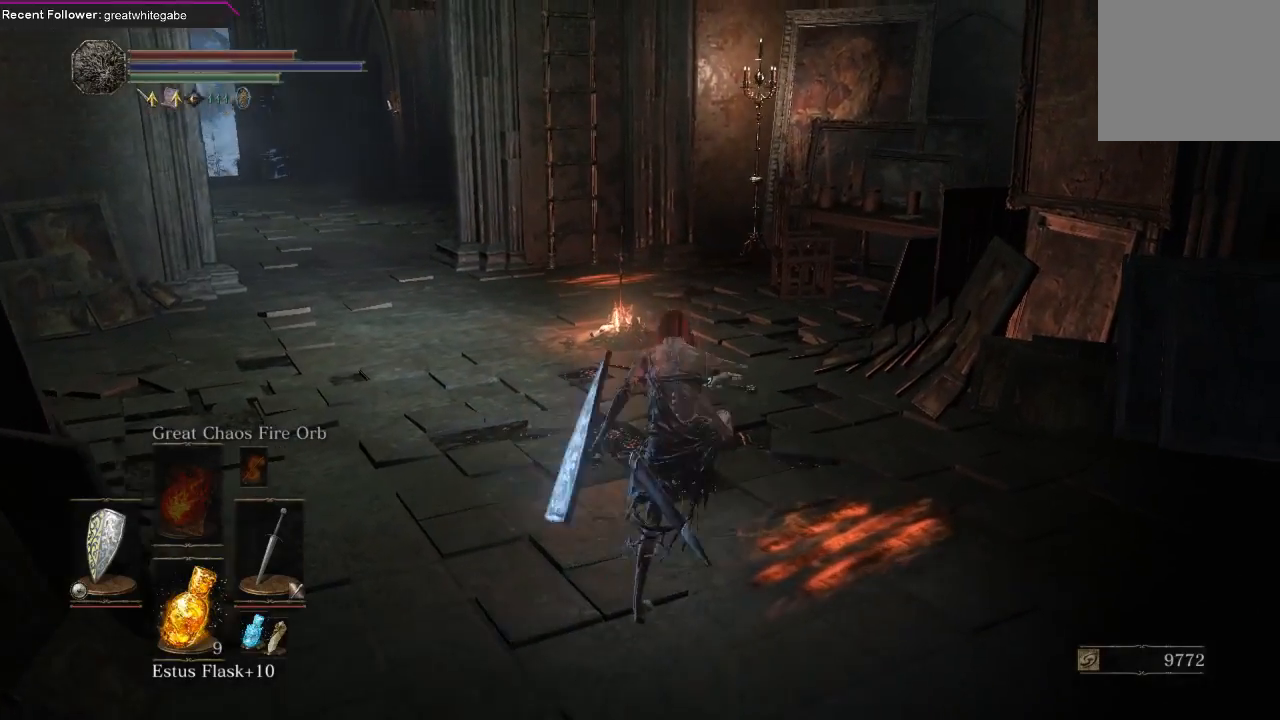
{"buttons": [], "left_stick": "center", "right_stick": "center", "events": []}
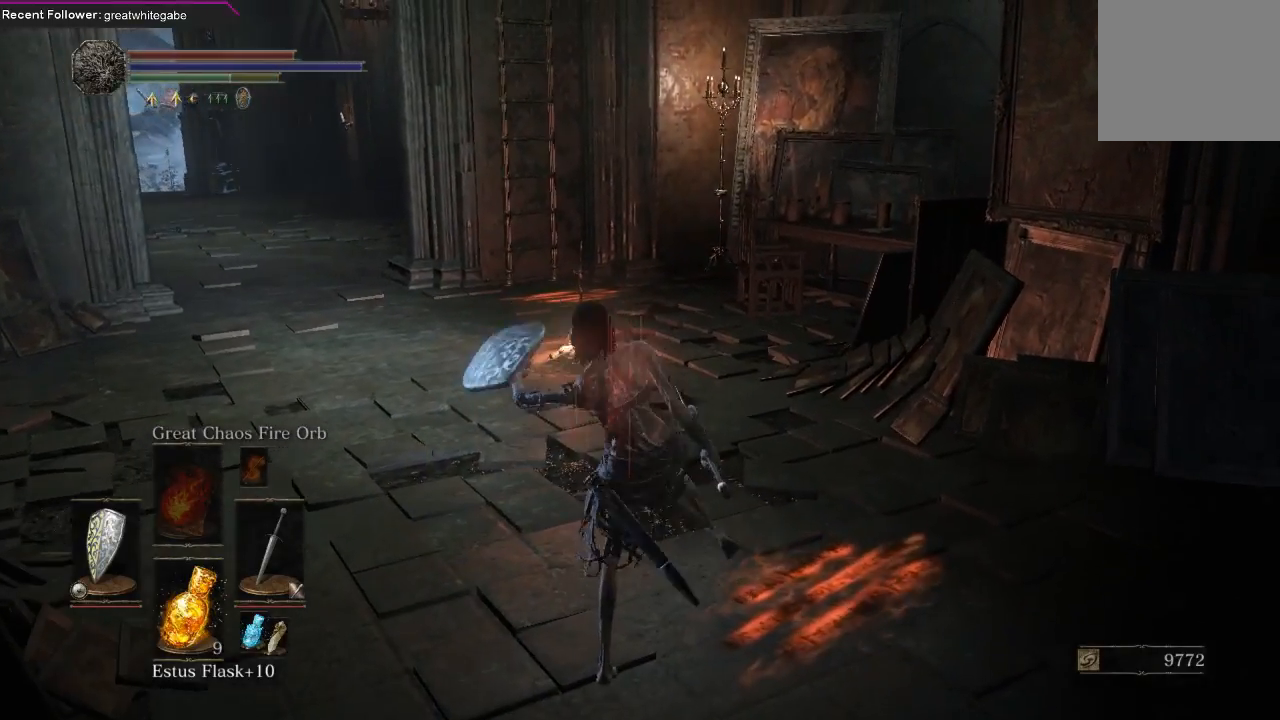
{"buttons": [], "left_stick": "center", "right_stick": "center", "events": []}
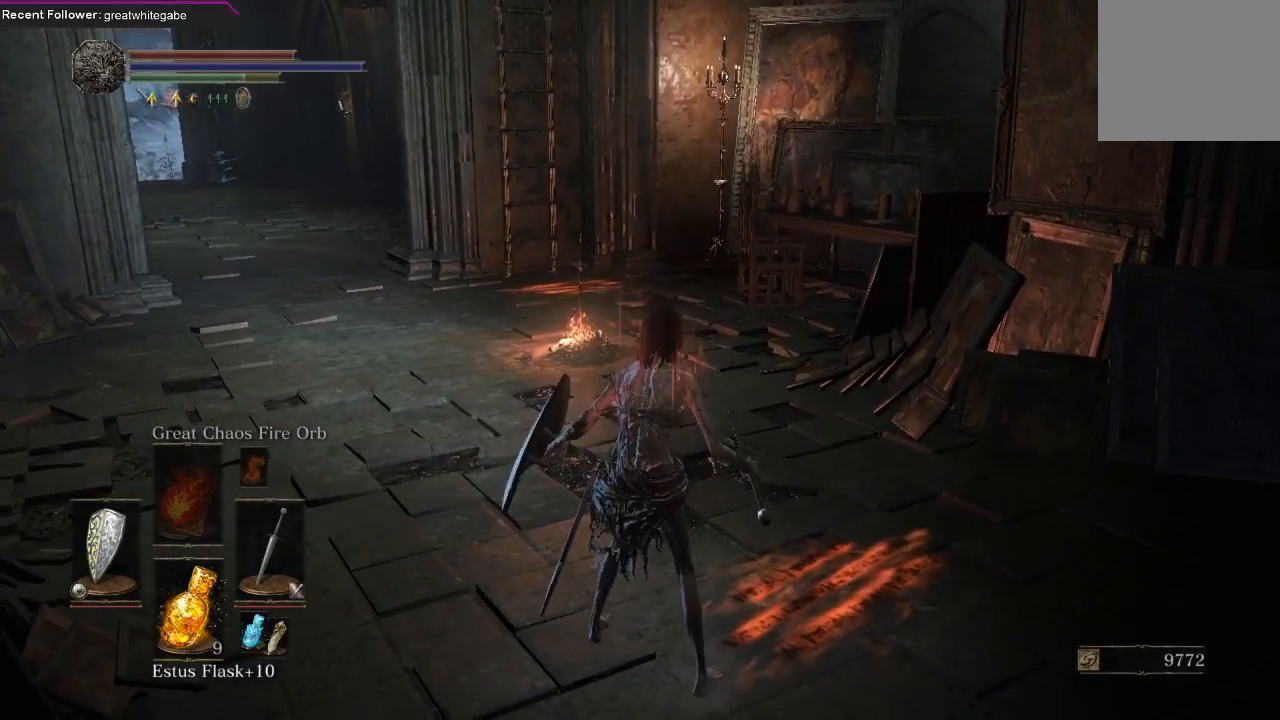
{"buttons": [], "left_stick": "center", "right_stick": "center", "events": [[233, "R1", "down"], [233, "left_stick", "up"], [433, "R1", "up"], [467, "left_stick", "center"]]}